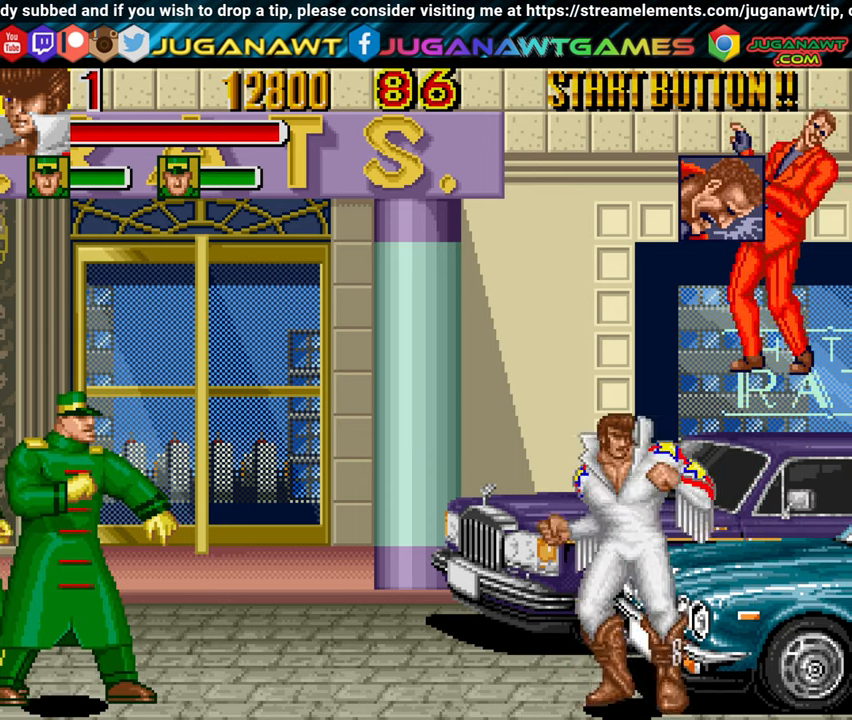
Gameplay with a controller (Xbox layout); each line is a JSON object with the inputs held at the frame after it. "events" lists button and stick changes between this image and that frame as [ms after this image, input, new state], when the widget could be followed in between.
{"buttons": ["B"], "left_stick": "center", "right_stick": "center", "events": [[100, "DPAD_UP", "down"], [133, "X", "up"], [267, "DPAD_UP", "up"], [400, "B", "down"]]}
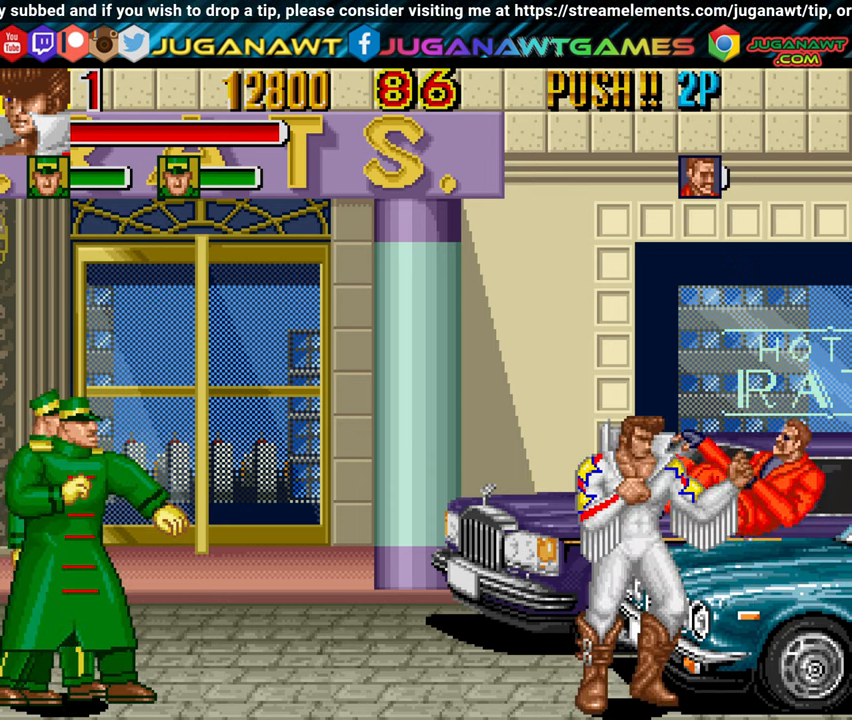
{"buttons": [], "left_stick": "center", "right_stick": "center", "events": [[50, "B", "up"], [133, "B", "down"], [267, "B", "up"], [383, "B", "down"], [467, "B", "up"]]}
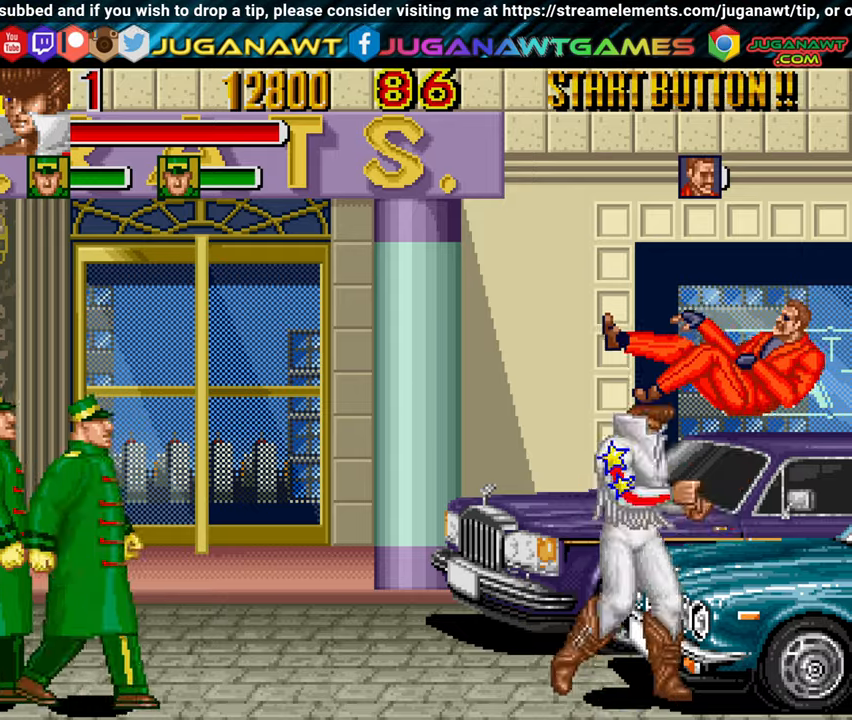
{"buttons": [], "left_stick": "center", "right_stick": "center", "events": [[17, "DPAD_UP", "down"], [84, "DPAD_LEFT", "down"], [134, "X", "down"], [234, "DPAD_LEFT", "up"], [234, "X", "up"], [350, "DPAD_UP", "up"], [350, "X", "down"], [450, "X", "up"]]}
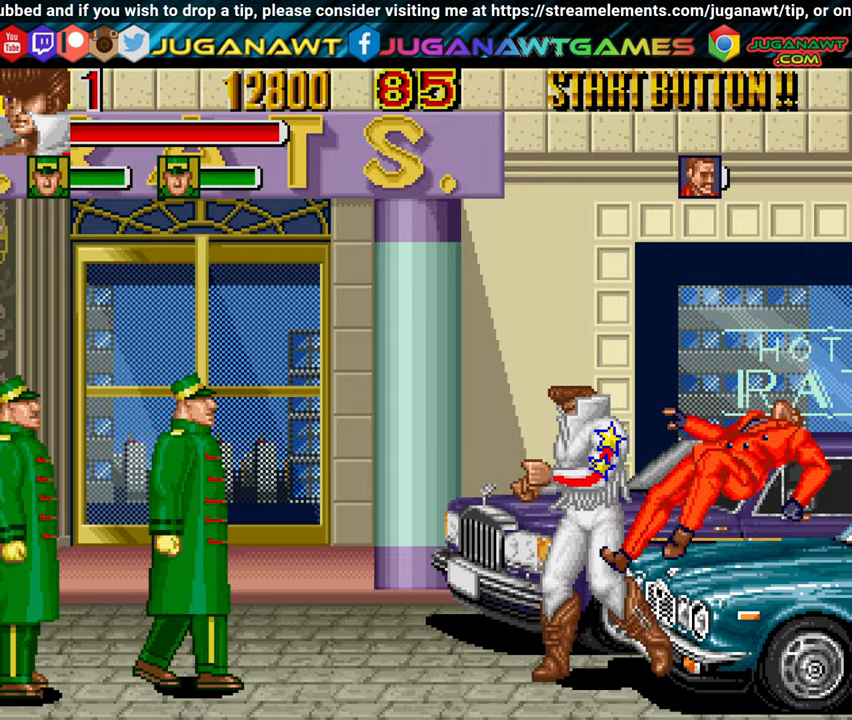
{"buttons": [], "left_stick": "center", "right_stick": "center", "events": [[50, "DPAD_DOWN", "down"], [200, "DPAD_DOWN", "up"], [250, "DPAD_LEFT", "down"], [250, "Y", "down"], [317, "DPAD_LEFT", "up"], [367, "Y", "up"]]}
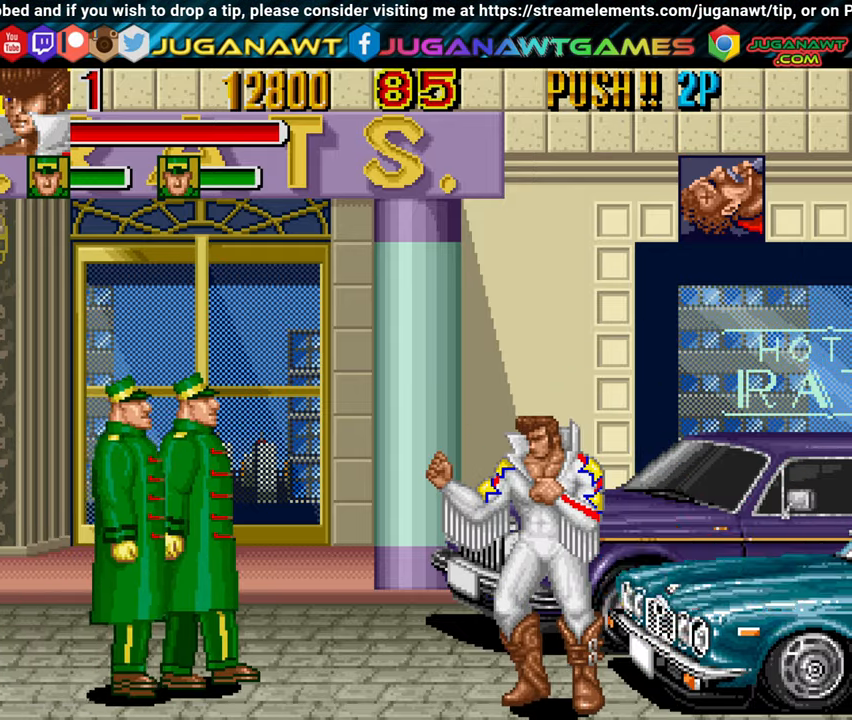
{"buttons": ["DPAD_LEFT"], "left_stick": "center", "right_stick": "center", "events": [[134, "X", "down"], [267, "DPAD_UP", "down"], [267, "X", "up"], [334, "DPAD_LEFT", "down"], [384, "DPAD_UP", "up"]]}
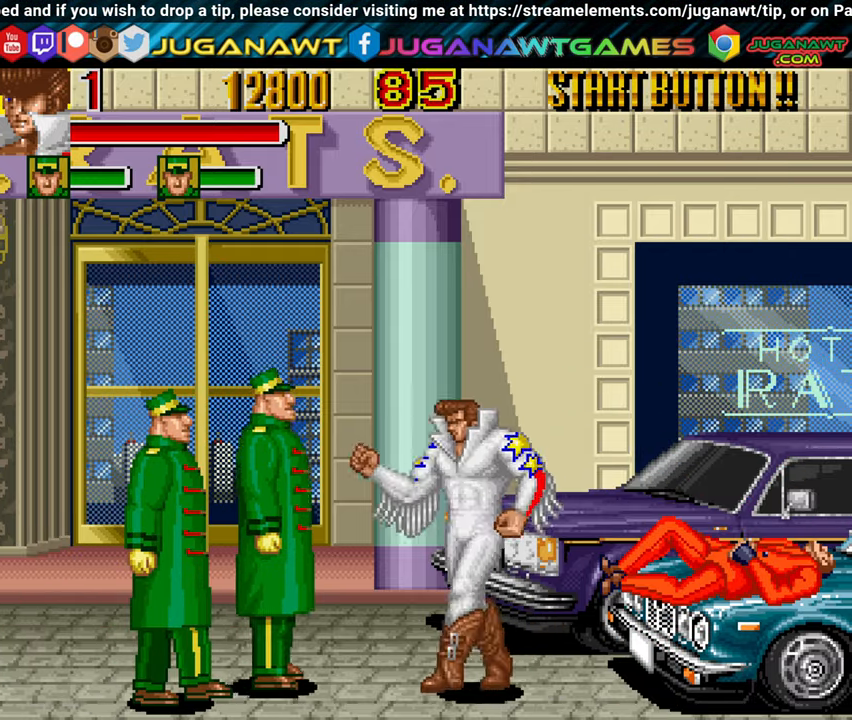
{"buttons": ["X"], "left_stick": "center", "right_stick": "center", "events": [[67, "X", "down"], [150, "X", "up"], [217, "DPAD_LEFT", "up"], [267, "X", "down"], [317, "X", "up"], [384, "DPAD_LEFT", "down"], [434, "X", "down"], [500, "DPAD_LEFT", "up"]]}
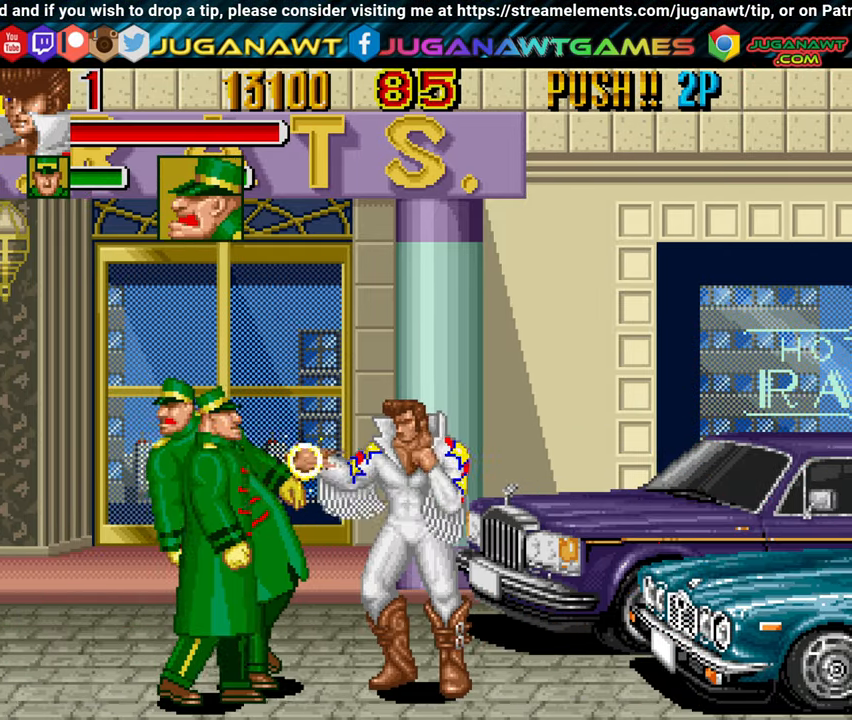
{"buttons": ["DPAD_LEFT"], "left_stick": "center", "right_stick": "center", "events": [[50, "X", "up"], [100, "DPAD_LEFT", "down"], [100, "X", "down"], [184, "DPAD_LEFT", "up"], [234, "X", "up"], [284, "DPAD_LEFT", "down"], [350, "X", "down"], [400, "DPAD_LEFT", "up"], [450, "DPAD_LEFT", "down"], [450, "X", "up"]]}
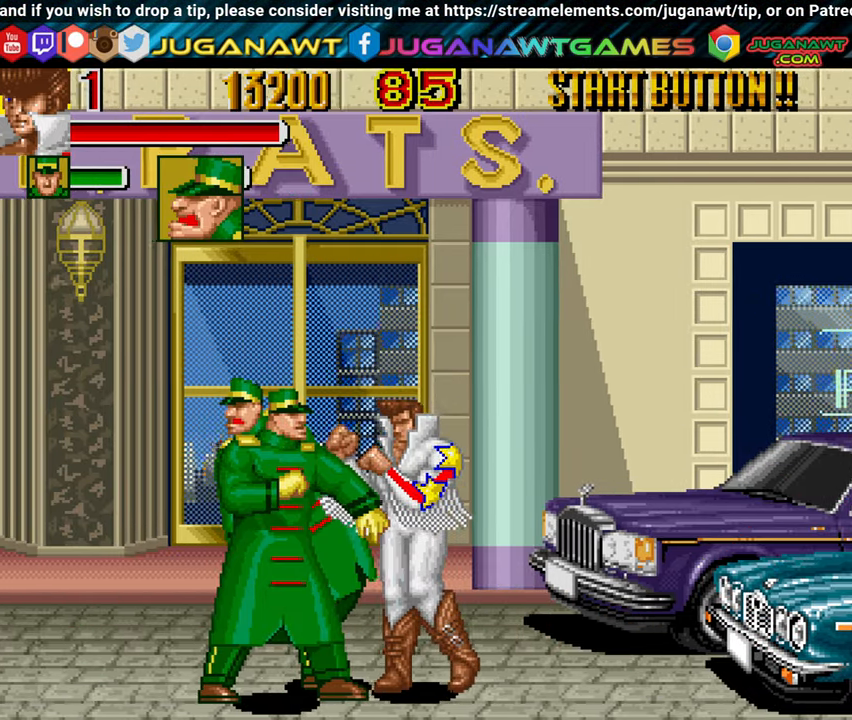
{"buttons": ["X"], "left_stick": "center", "right_stick": "center", "events": [[50, "X", "down"], [100, "DPAD_LEFT", "up"], [150, "X", "up"], [217, "DPAD_LEFT", "down"], [217, "X", "down"], [267, "DPAD_LEFT", "up"], [317, "X", "up"], [384, "DPAD_LEFT", "down"], [434, "DPAD_LEFT", "up"], [434, "X", "down"]]}
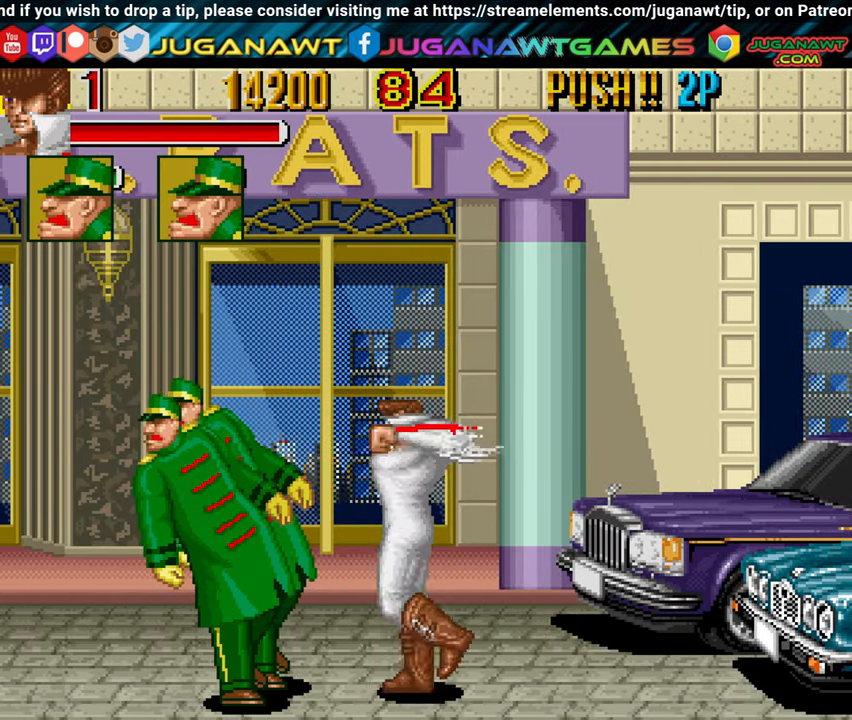
{"buttons": ["DPAD_LEFT"], "left_stick": "center", "right_stick": "center", "events": [[34, "X", "up"], [84, "DPAD_LEFT", "down"], [134, "DPAD_LEFT", "up"], [134, "X", "down"], [200, "X", "up"], [267, "DPAD_LEFT", "down"], [317, "X", "down"], [367, "DPAD_LEFT", "up"], [467, "DPAD_LEFT", "down"], [467, "X", "up"]]}
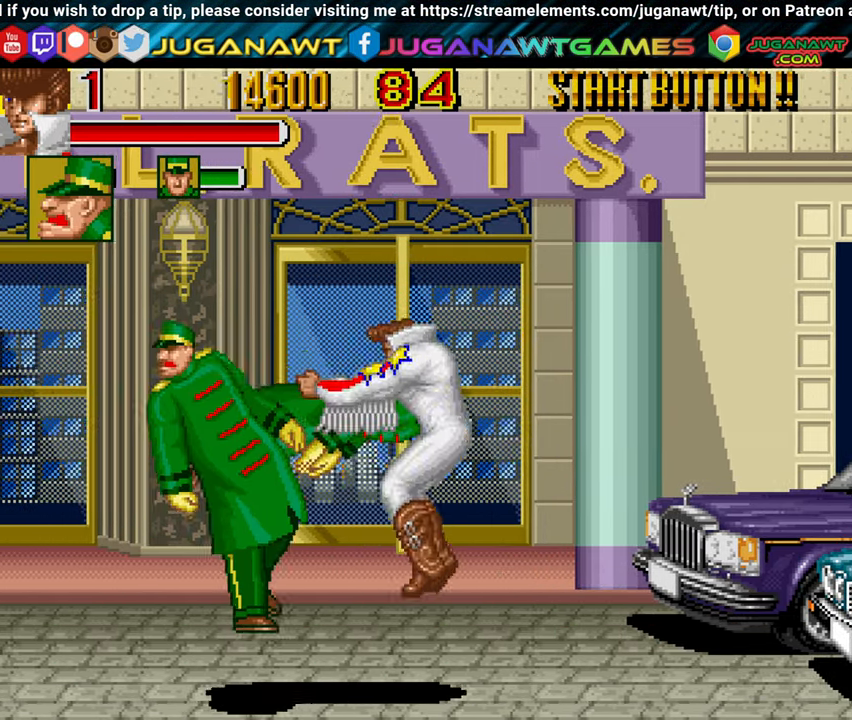
{"buttons": ["X"], "left_stick": "center", "right_stick": "center", "events": [[34, "DPAD_LEFT", "up"], [34, "X", "down"], [134, "DPAD_LEFT", "down"], [200, "X", "up"], [250, "DPAD_LEFT", "up"], [250, "X", "down"], [350, "X", "up"], [450, "X", "down"]]}
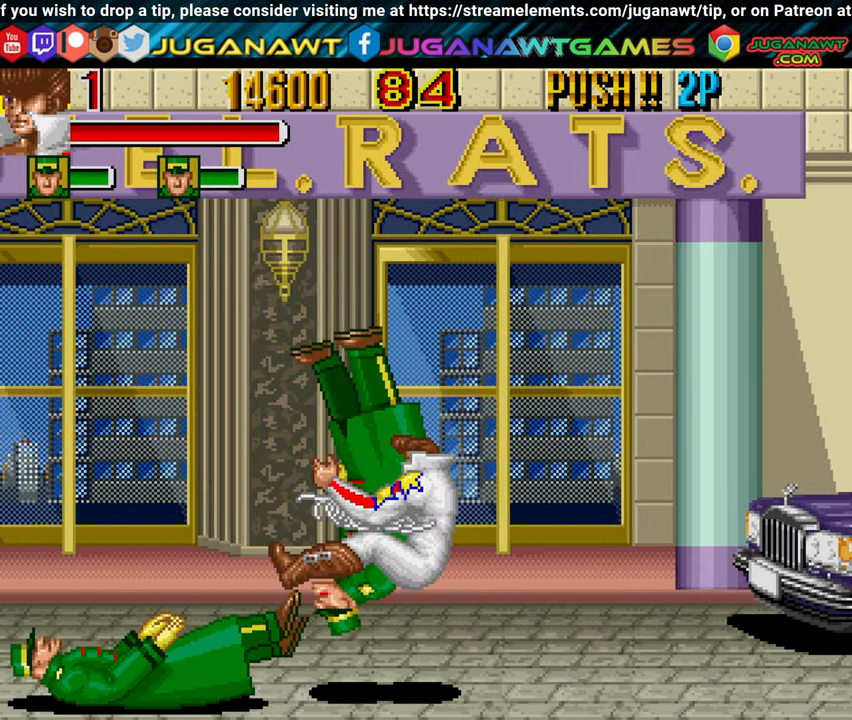
{"buttons": ["DPAD_RIGHT"], "left_stick": "center", "right_stick": "center", "events": [[84, "X", "up"], [167, "X", "down"], [334, "X", "up"], [417, "DPAD_RIGHT", "down"]]}
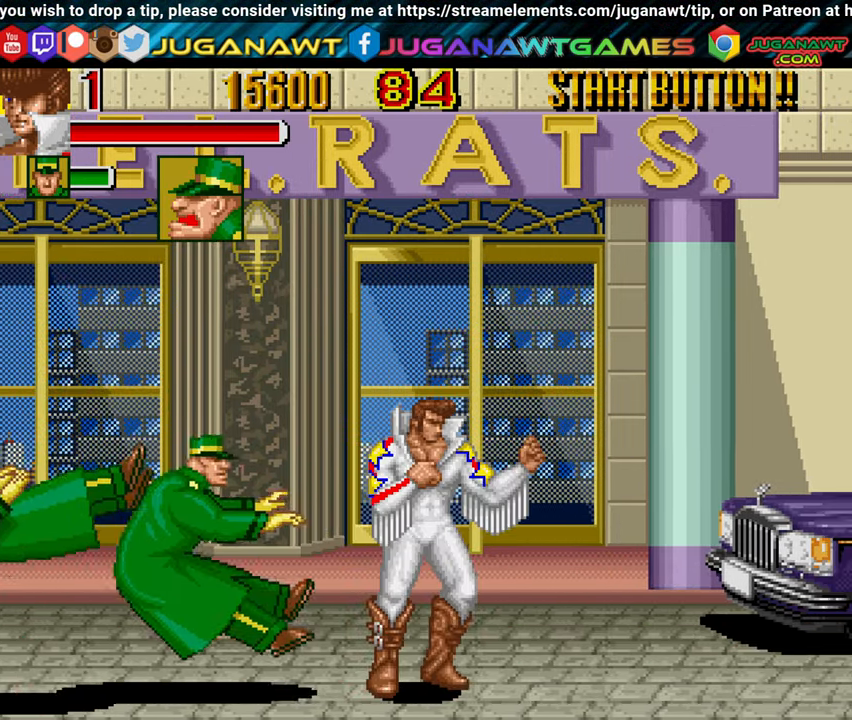
{"buttons": ["DPAD_RIGHT"], "left_stick": "center", "right_stick": "center", "events": [[17, "DPAD_RIGHT", "up"], [117, "DPAD_RIGHT", "down"], [217, "DPAD_RIGHT", "up"], [317, "DPAD_RIGHT", "down"]]}
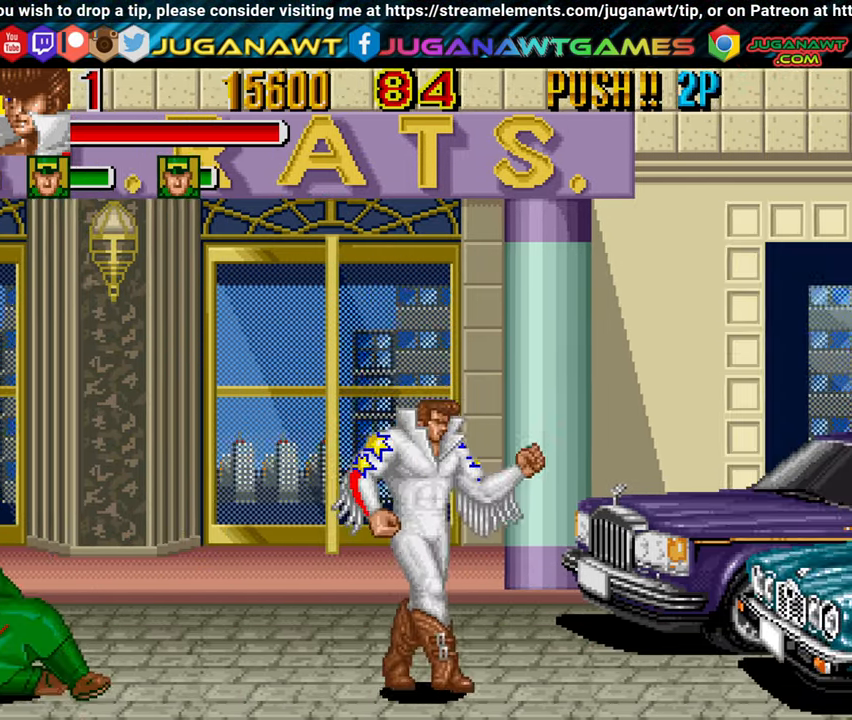
{"buttons": ["DPAD_LEFT"], "left_stick": "center", "right_stick": "center", "events": [[200, "DPAD_RIGHT", "up"], [316, "DPAD_LEFT", "down"], [416, "DPAD_LEFT", "up"], [466, "DPAD_LEFT", "down"]]}
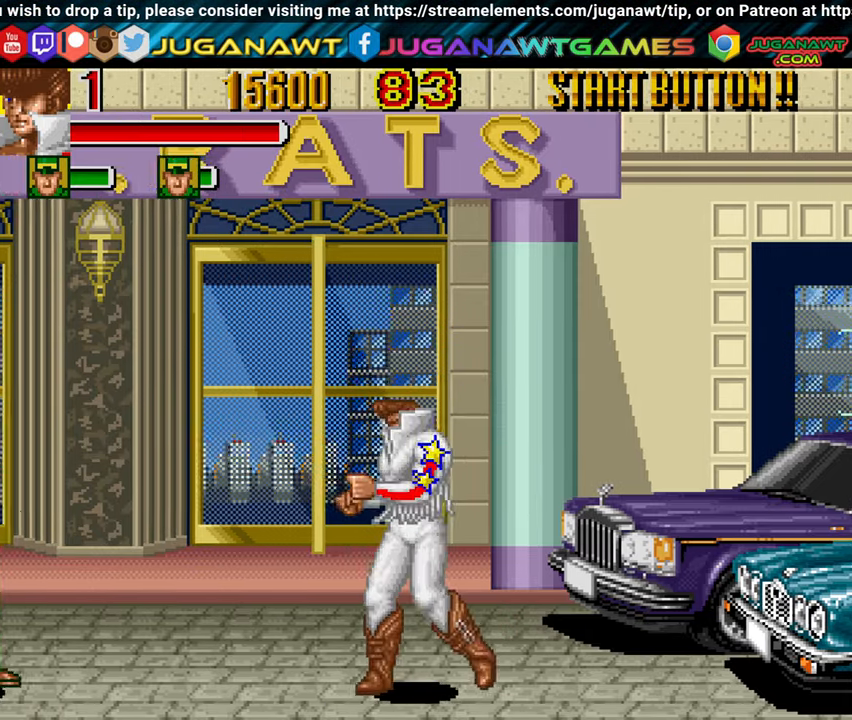
{"buttons": ["X", "DPAD_LEFT"], "left_stick": "center", "right_stick": "center", "events": [[466, "X", "down"]]}
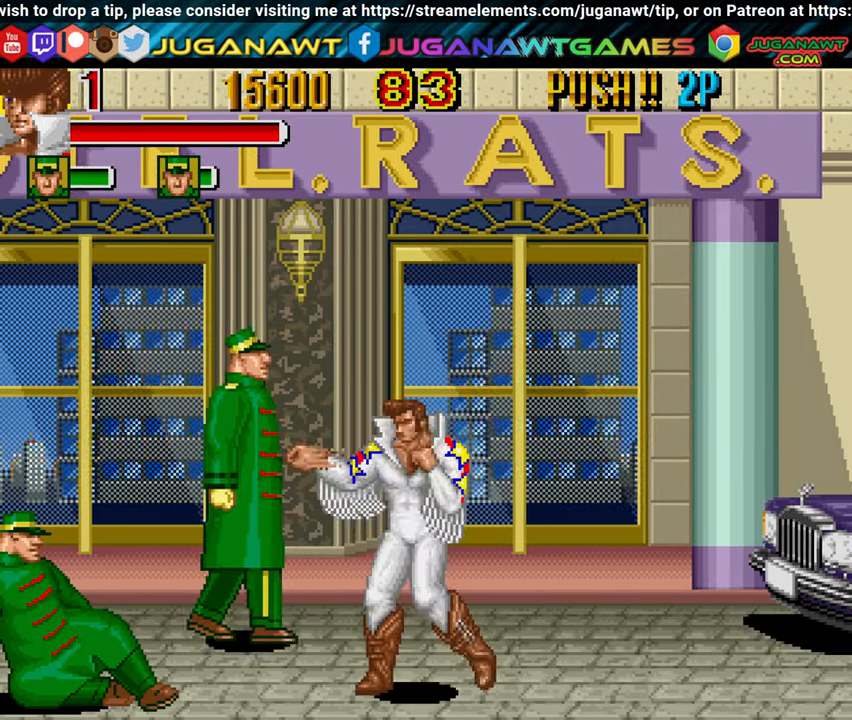
{"buttons": ["X", "DPAD_LEFT"], "left_stick": "center", "right_stick": "center", "events": [[50, "X", "up"], [233, "DPAD_UP", "down"], [233, "X", "down"], [266, "DPAD_LEFT", "up"], [333, "X", "up"], [383, "DPAD_LEFT", "down"], [433, "X", "down"], [500, "DPAD_UP", "up"]]}
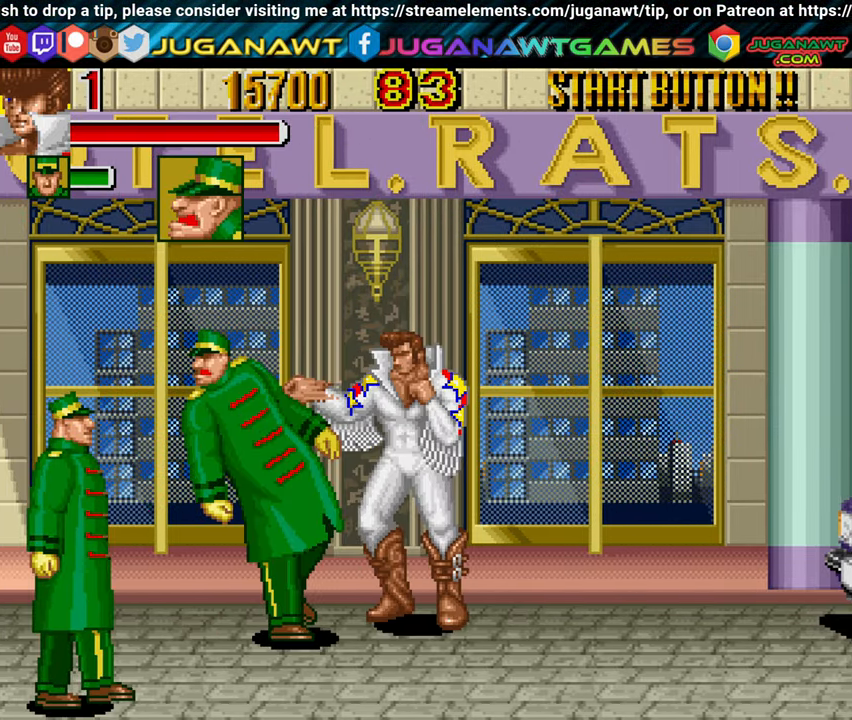
{"buttons": [], "left_stick": "center", "right_stick": "center", "events": [[50, "DPAD_LEFT", "up"], [50, "X", "up"], [116, "X", "down"], [216, "X", "up"], [283, "X", "down"], [483, "X", "up"]]}
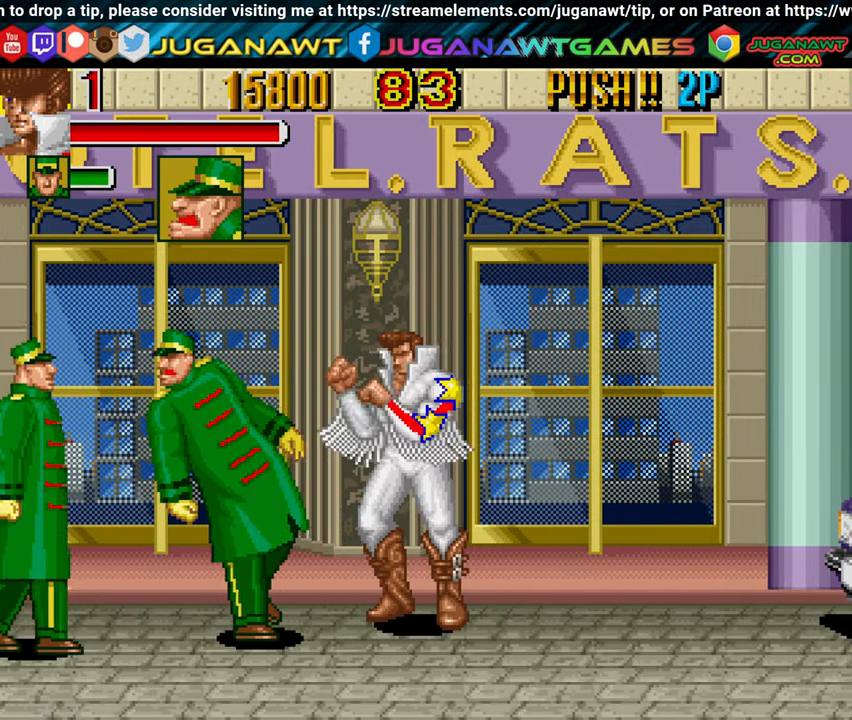
{"buttons": ["X"], "left_stick": "center", "right_stick": "center", "events": [[16, "X", "down"], [116, "X", "up"], [200, "X", "down"], [333, "X", "up"], [416, "X", "down"]]}
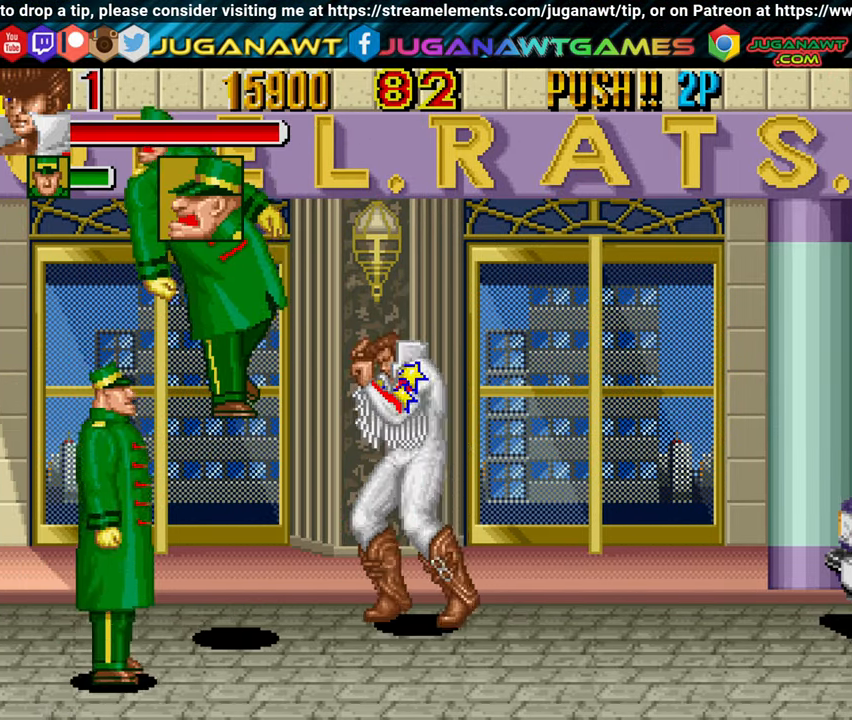
{"buttons": ["DPAD_DOWN"], "left_stick": "center", "right_stick": "center", "events": [[33, "X", "up"], [116, "X", "down"], [200, "X", "up"], [383, "DPAD_DOWN", "down"]]}
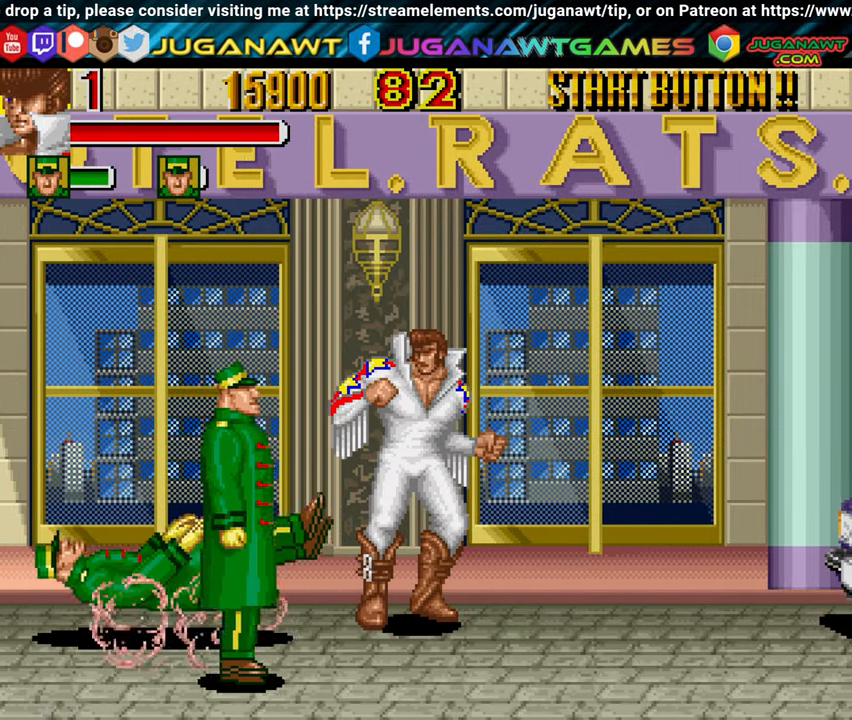
{"buttons": ["DPAD_DOWN"], "left_stick": "center", "right_stick": "center", "events": [[66, "DPAD_DOWN", "up"], [66, "DPAD_LEFT", "down"], [66, "X", "down"], [150, "X", "up"], [250, "DPAD_LEFT", "up"], [350, "DPAD_DOWN", "down"]]}
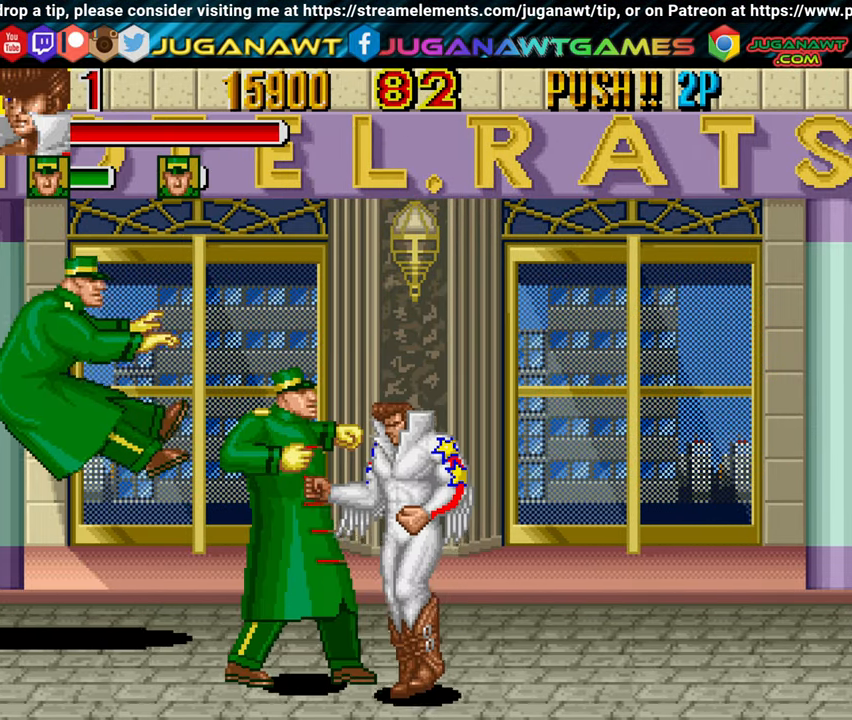
{"buttons": ["X"], "left_stick": "center", "right_stick": "center", "events": [[66, "X", "down"], [116, "DPAD_DOWN", "up"], [183, "X", "up"], [266, "X", "down"], [366, "X", "up"], [466, "X", "down"]]}
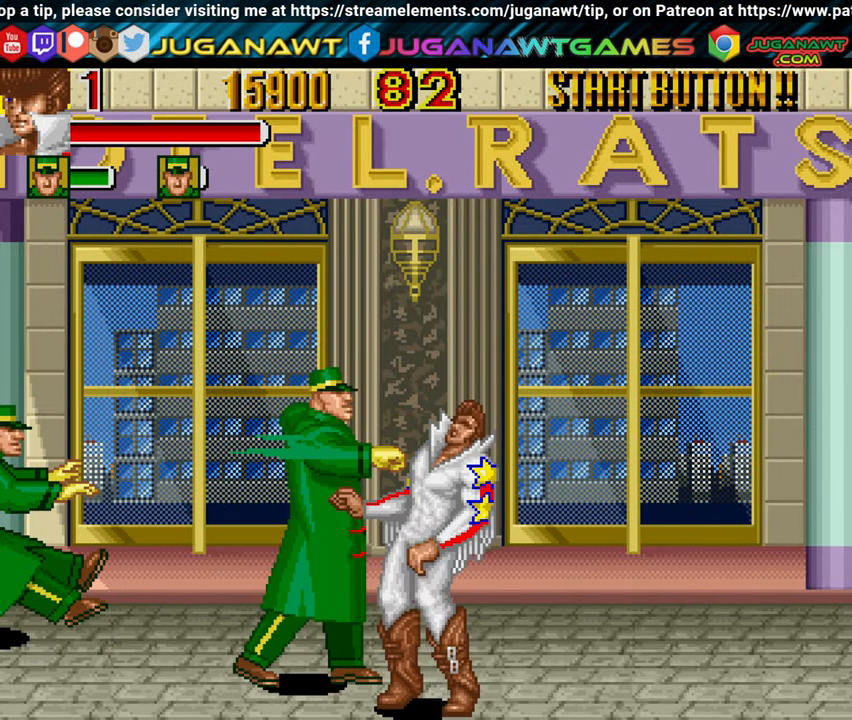
{"buttons": ["X"], "left_stick": "center", "right_stick": "center", "events": [[116, "X", "up"], [216, "X", "down"], [300, "X", "up"], [333, "DPAD_UP", "down"], [400, "DPAD_UP", "up"], [400, "X", "down"]]}
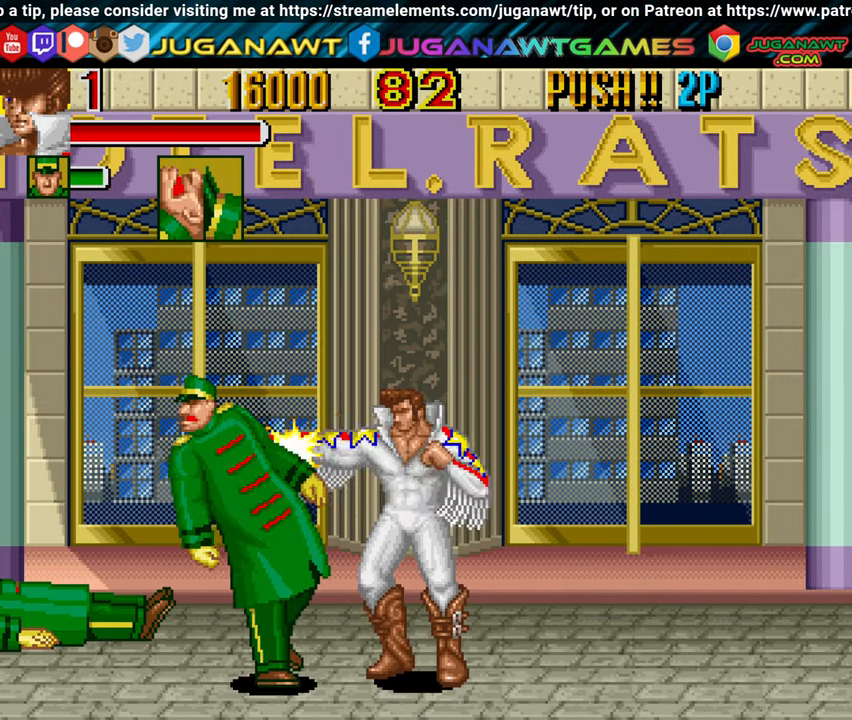
{"buttons": ["X"], "left_stick": "center", "right_stick": "center", "events": [[33, "X", "up"], [133, "X", "down"], [216, "X", "up"], [316, "X", "down"], [400, "X", "up"], [500, "X", "down"]]}
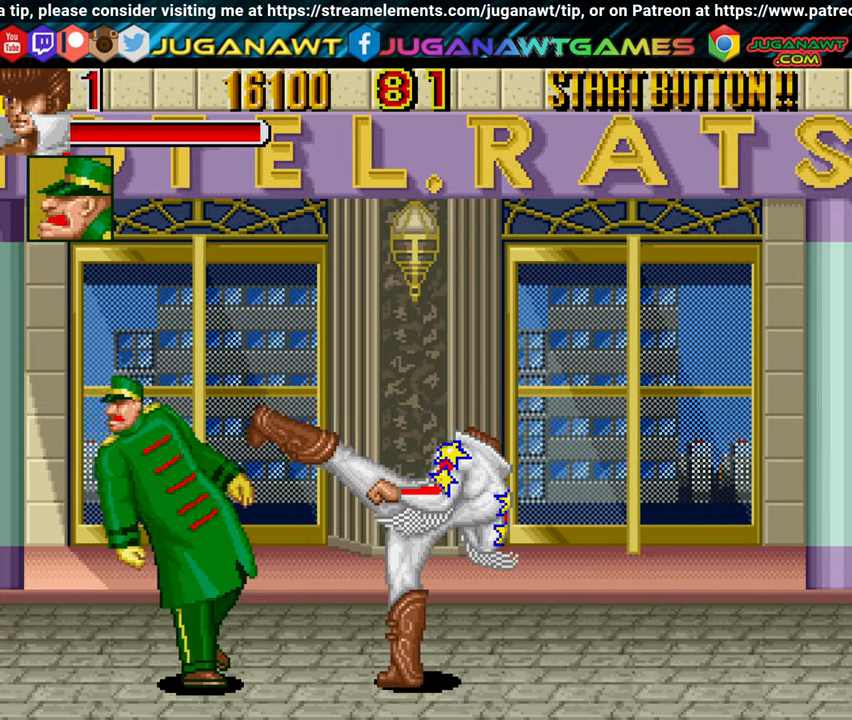
{"buttons": ["X", "DPAD_LEFT"], "left_stick": "center", "right_stick": "center", "events": [[133, "X", "up"], [233, "X", "down"], [317, "X", "up"], [433, "X", "down"], [500, "DPAD_LEFT", "down"]]}
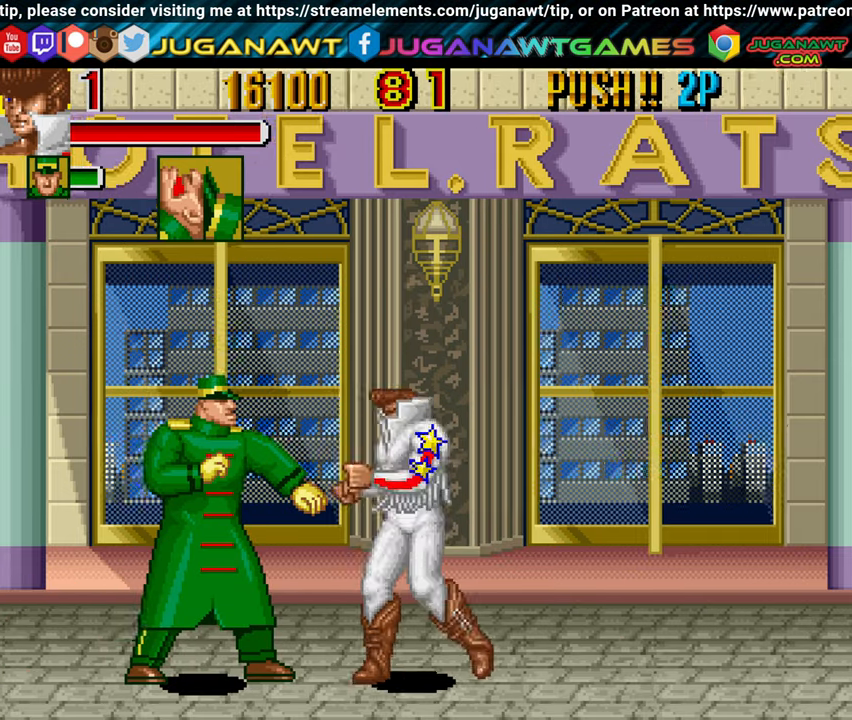
{"buttons": [], "left_stick": "center", "right_stick": "center", "events": [[67, "X", "up"], [167, "X", "down"], [283, "DPAD_LEFT", "up"], [333, "X", "up"], [417, "X", "down"], [483, "X", "up"]]}
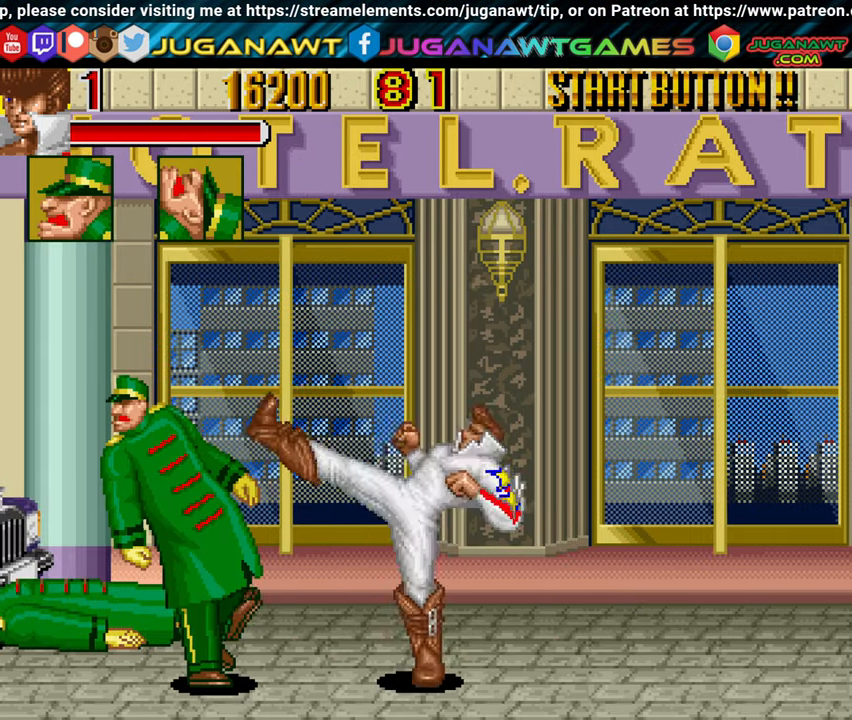
{"buttons": [], "left_stick": "center", "right_stick": "center", "events": [[33, "DPAD_LEFT", "down"], [100, "X", "down"], [150, "DPAD_LEFT", "up"], [217, "X", "up"], [333, "X", "down"], [483, "X", "up"]]}
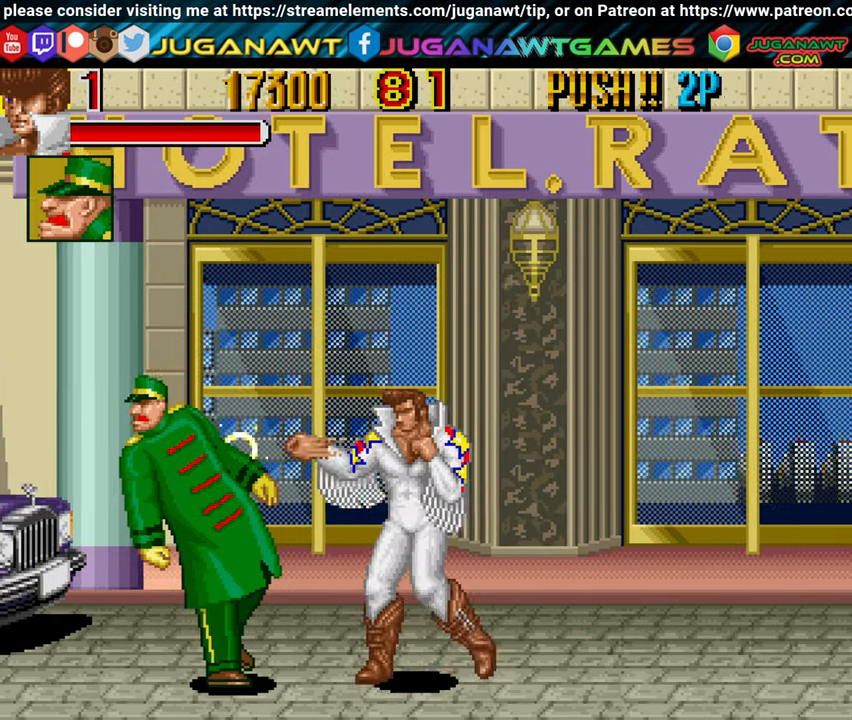
{"buttons": ["X"], "left_stick": "center", "right_stick": "center", "events": [[33, "DPAD_LEFT", "down"], [83, "X", "down"], [183, "DPAD_LEFT", "up"], [183, "X", "up"], [267, "X", "down"], [367, "DPAD_LEFT", "down"], [367, "X", "up"], [433, "DPAD_LEFT", "up"], [500, "X", "down"]]}
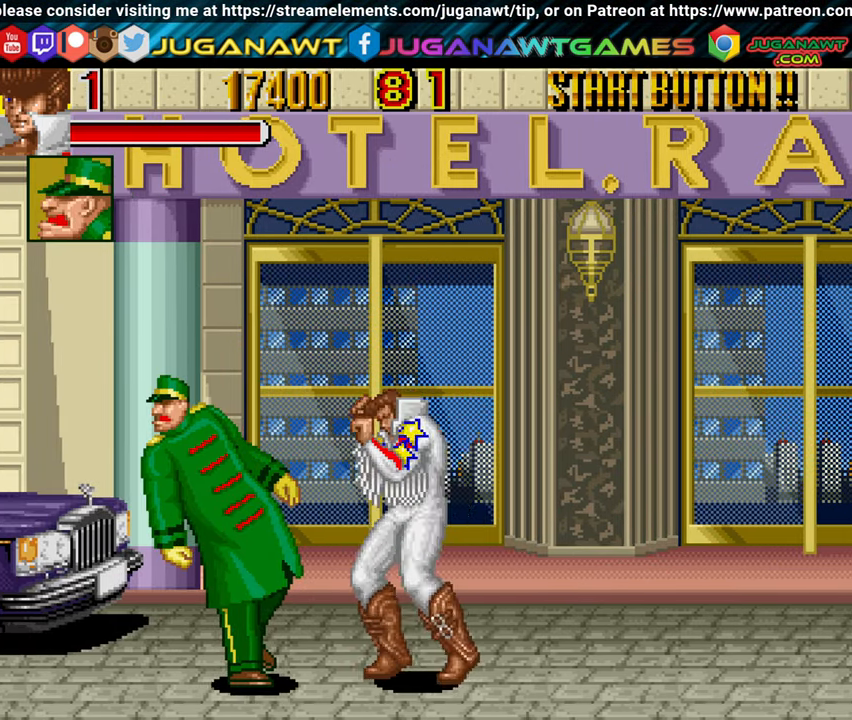
{"buttons": [], "left_stick": "center", "right_stick": "center", "events": [[67, "X", "up"], [167, "X", "down"], [233, "DPAD_LEFT", "down"], [300, "DPAD_LEFT", "up"], [300, "X", "up"], [350, "X", "down"], [467, "X", "up"]]}
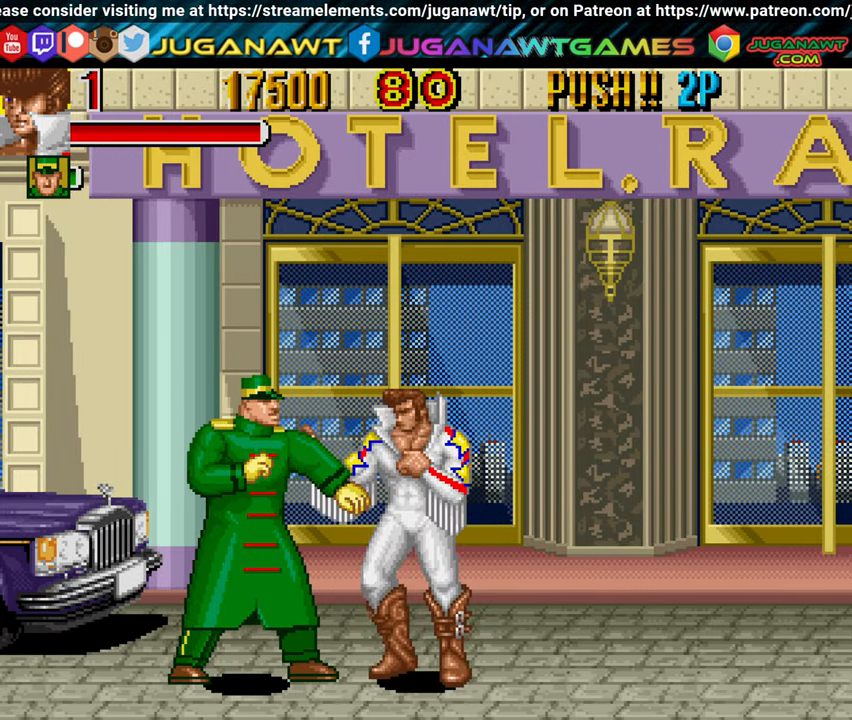
{"buttons": ["X"], "left_stick": "center", "right_stick": "center", "events": [[67, "X", "down"], [167, "X", "up"], [267, "X", "down"], [317, "DPAD_LEFT", "down"], [367, "X", "up"], [417, "DPAD_LEFT", "up"], [483, "X", "down"]]}
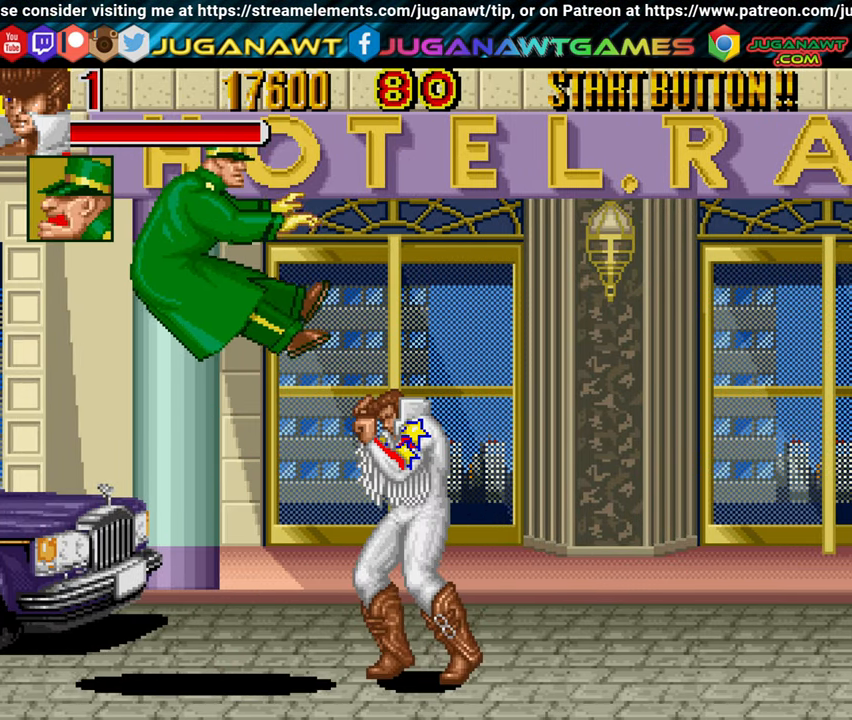
{"buttons": ["DPAD_LEFT"], "left_stick": "center", "right_stick": "center", "events": [[67, "X", "up"], [200, "DPAD_LEFT", "down"]]}
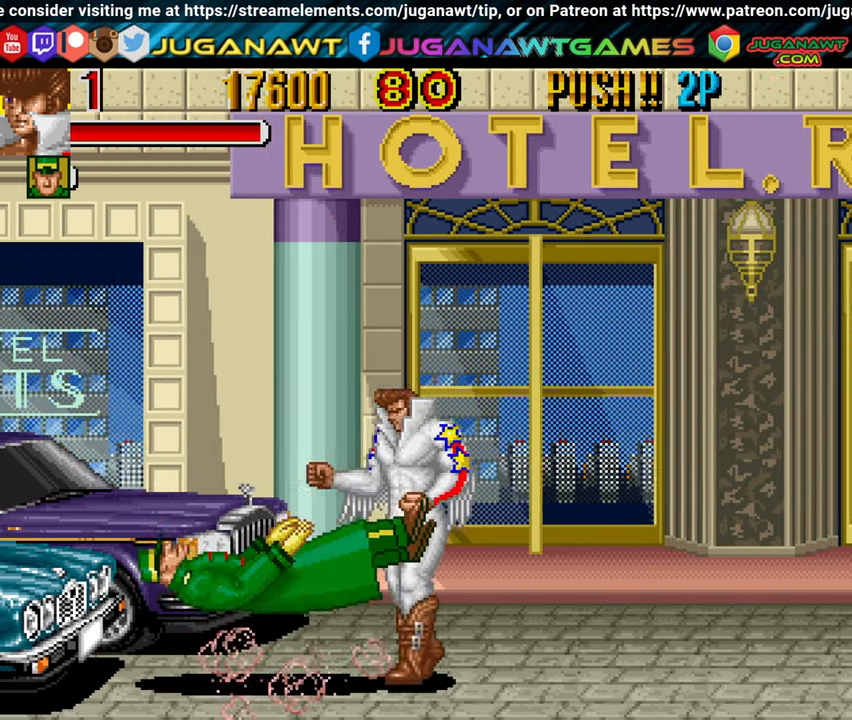
{"buttons": ["DPAD_RIGHT"], "left_stick": "center", "right_stick": "center", "events": [[100, "DPAD_LEFT", "up"], [450, "DPAD_RIGHT", "down"]]}